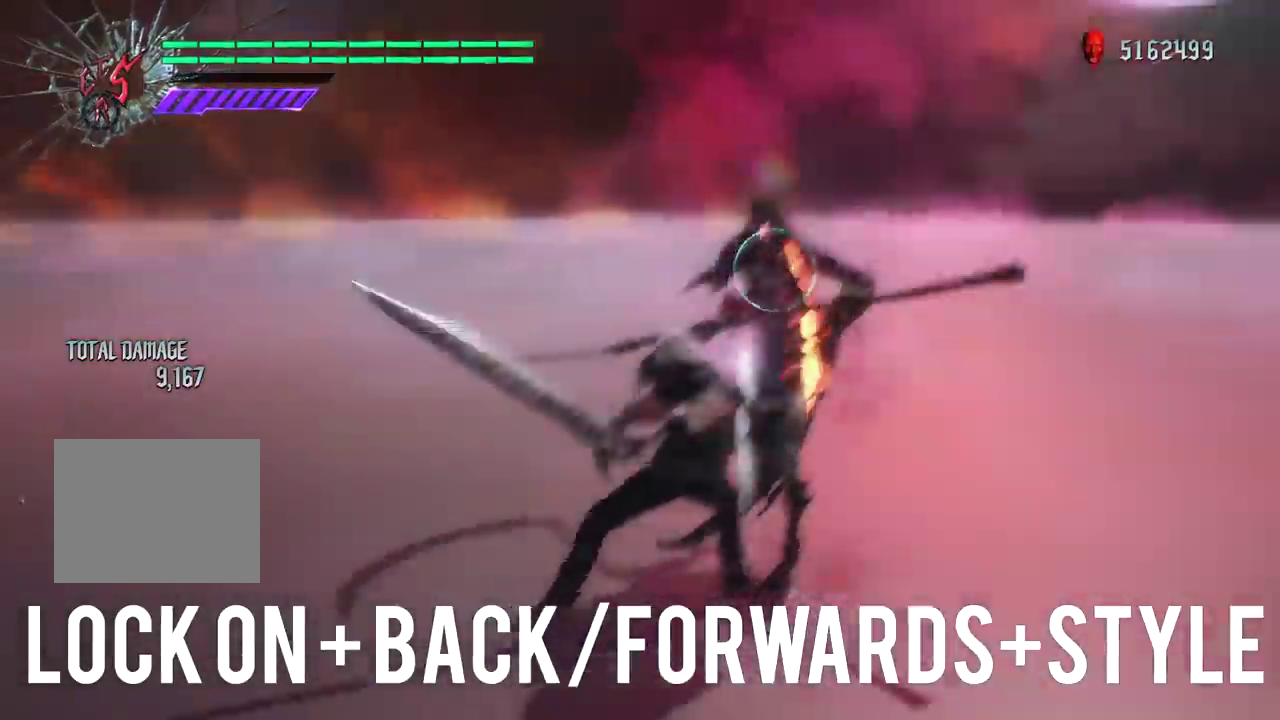
Gameplay with a controller (Xbox layout); each line is a JSON object with the inputs held at the frame after it (dt_ms = milliseconds from this image to that frame). "button_events" lists button changes between this image and that frame as [ms after this image, input, new state], when the widget could be followed in between (sticks are given only as held states). This overlay highlights the sticks when they move; stick clicks (L3 R3) are not distinguishable. Not read: HOME L3 R2 R3 SELECT START.
{"dt_ms": 300, "buttons": ["R1"], "left_stick": "center", "right_stick": "down-right", "button_events": [[200, "B", "down"], [267, "B", "up"]]}
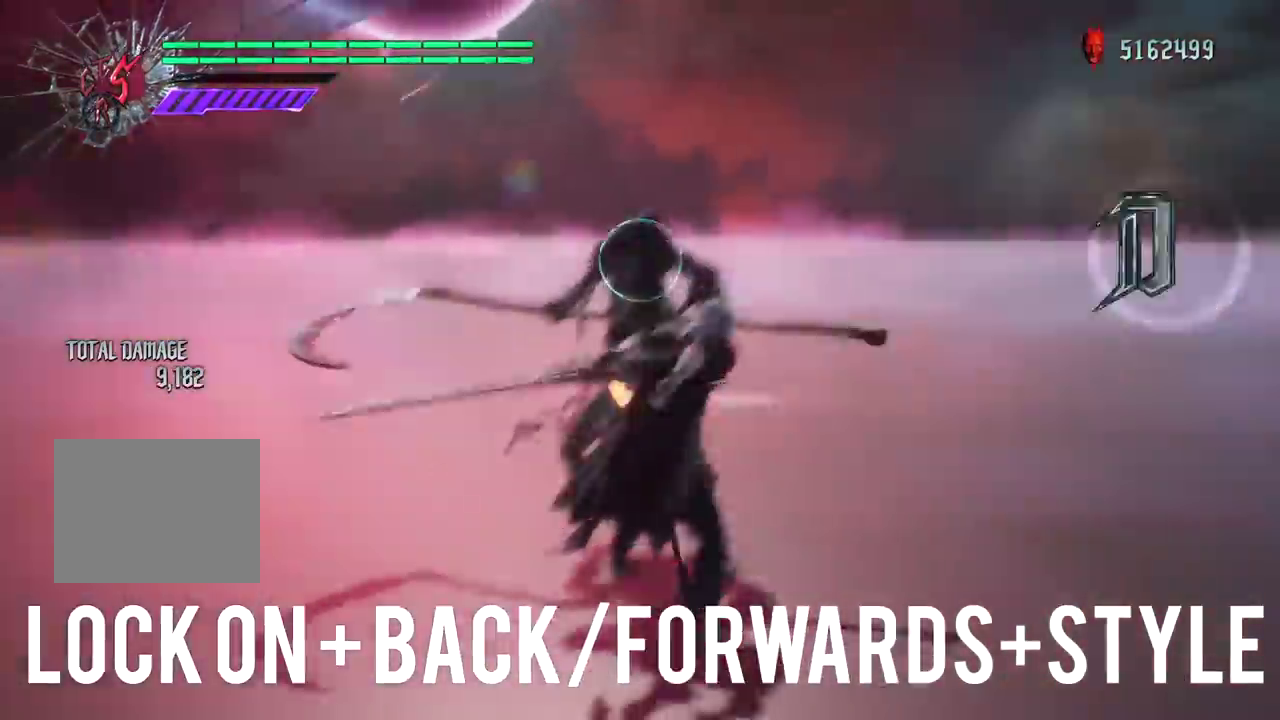
{"dt_ms": 401, "buttons": ["B", "R1"], "left_stick": "center", "right_stick": "down-right", "button_events": [[67, "B", "down"], [134, "B", "up"], [234, "B", "down"], [301, "B", "up"], [401, "B", "down"]]}
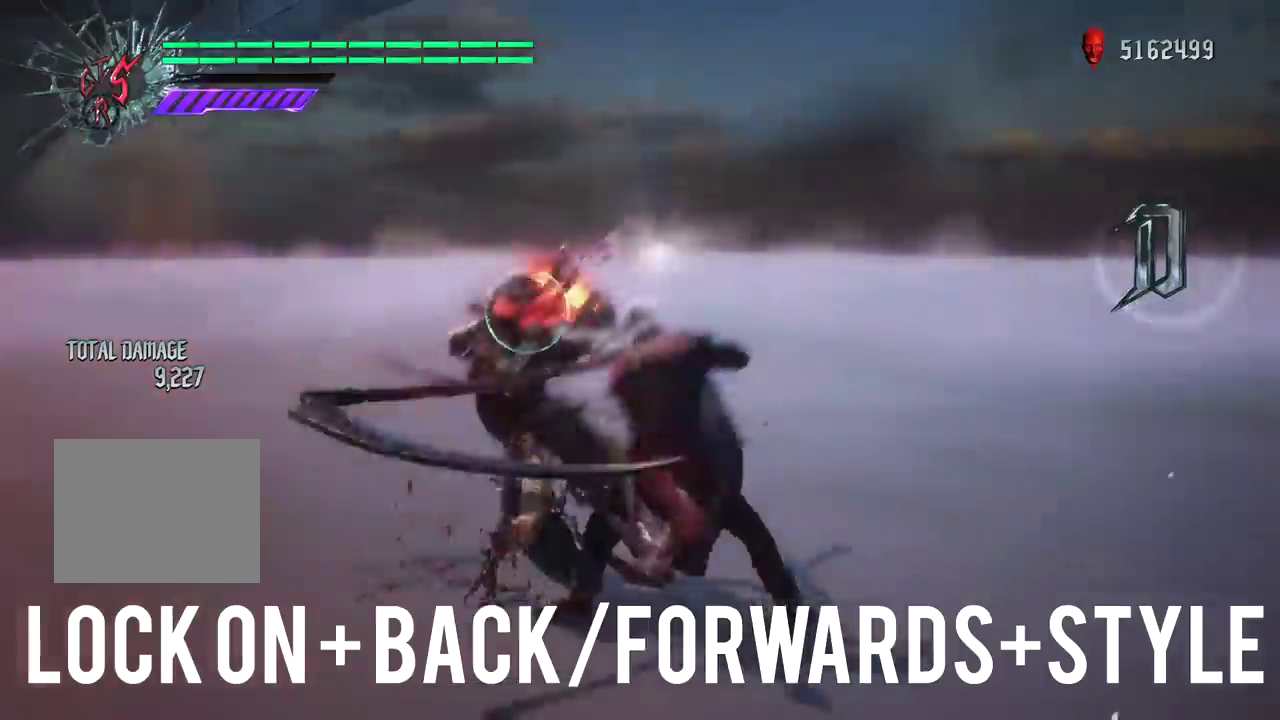
{"dt_ms": 701, "buttons": ["B", "R1"], "left_stick": "center", "right_stick": "down-left", "button_events": [[50, "B", "up"], [150, "B", "down"], [217, "B", "up"], [317, "B", "down"], [417, "B", "up"], [484, "B", "down"], [550, "B", "up"], [651, "B", "down"]]}
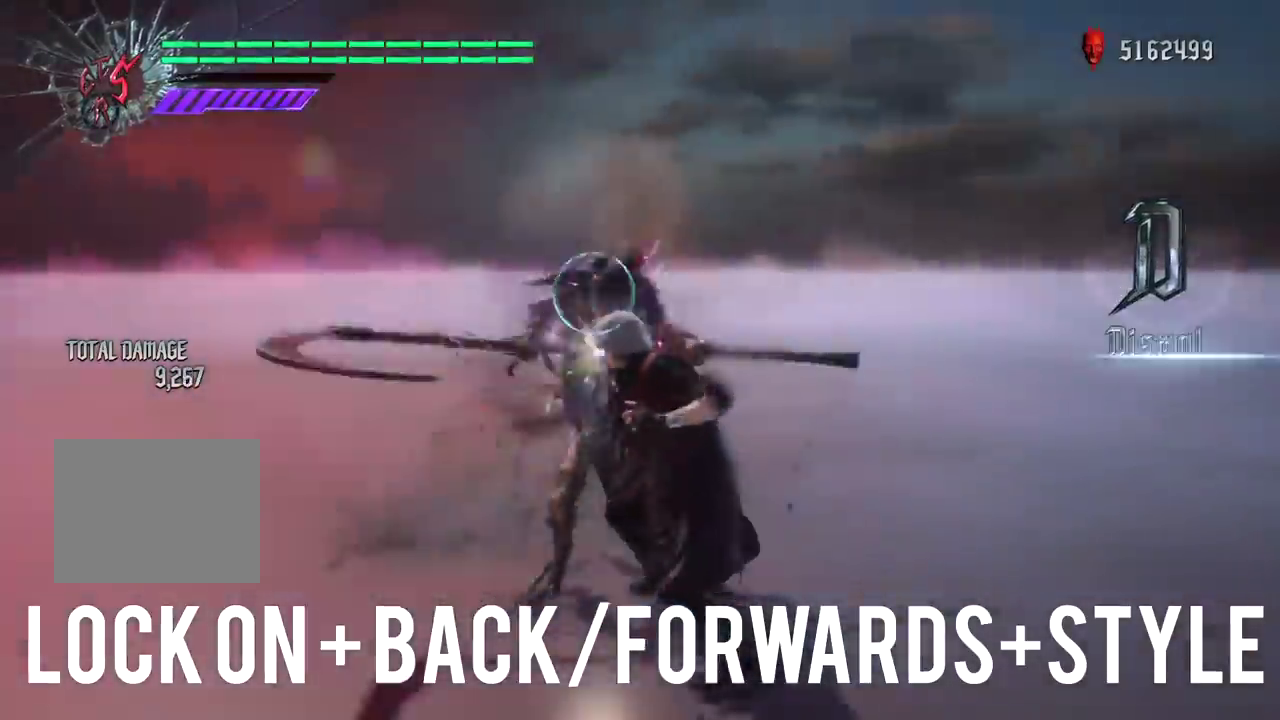
{"dt_ms": 400, "buttons": ["R1"], "left_stick": "center", "right_stick": "down-left", "button_events": [[16, "B", "up"], [116, "B", "down"], [116, "L1", "down"], [116, "L2", "down"], [133, "DPAD_RIGHT", "down"], [183, "B", "up"], [250, "B", "down"], [250, "DPAD_RIGHT", "up"], [250, "L1", "up"], [250, "L2", "up"], [383, "B", "up"]]}